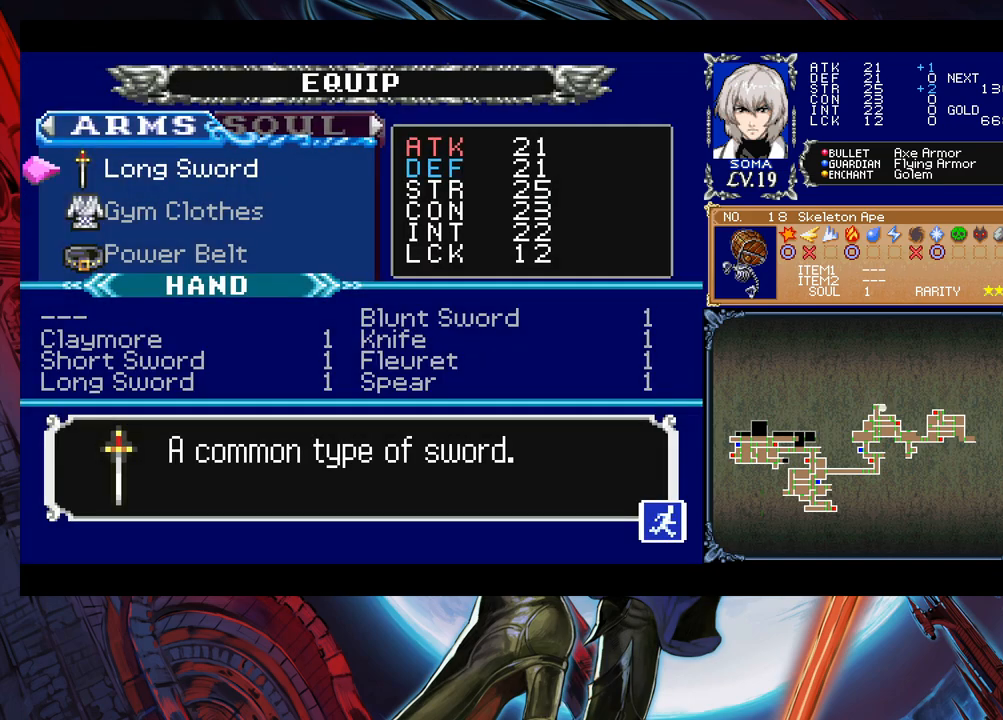
Gameplay with a controller (Xbox layout); each line is a JSON object with the inputs held at the frame after it. "events" lists button and stick changes between this image and that frame as [ms after this image, input, new state], when the widget could be followed in between. Not read: L2 R2 right_stick.
{"buttons": [], "left_stick": "center", "events": [[350, "A", "down"], [483, "A", "up"]]}
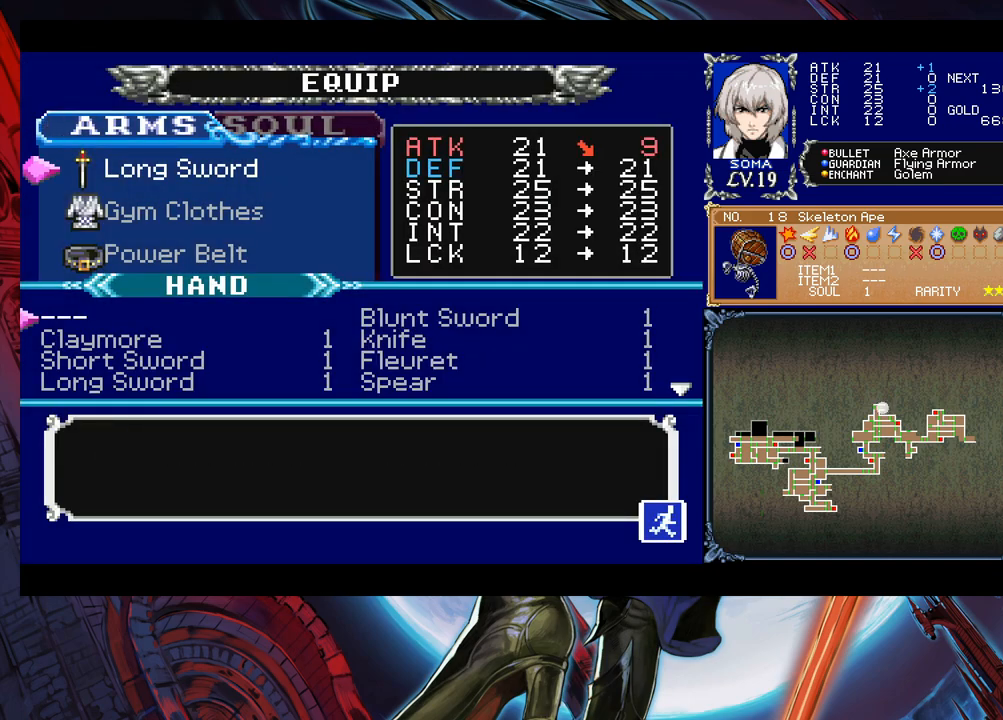
{"buttons": [], "left_stick": "center", "events": []}
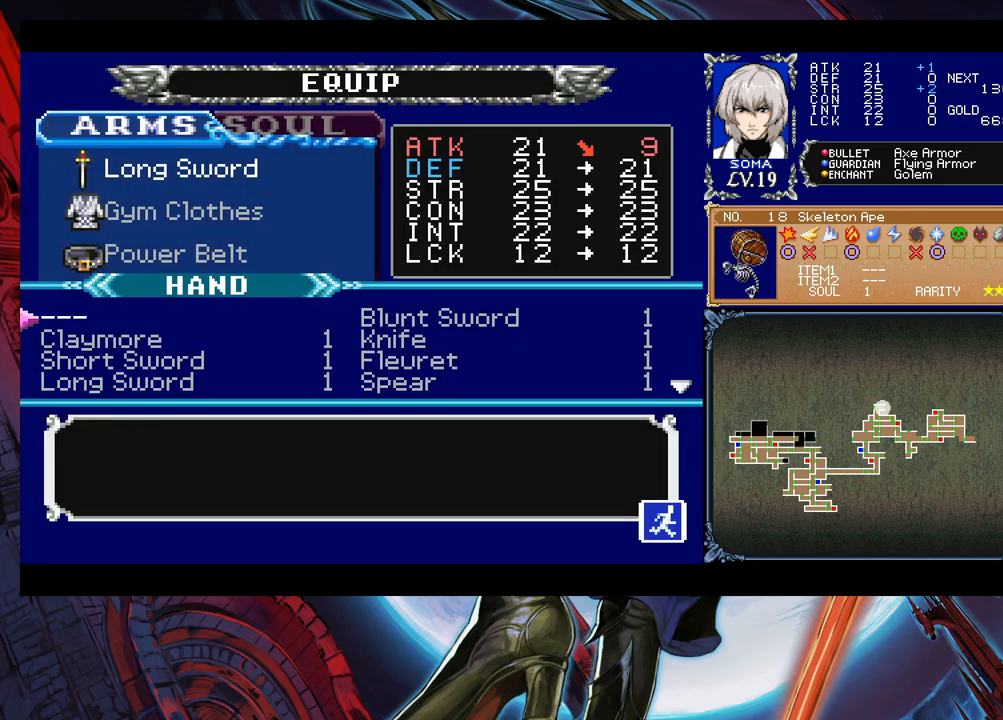
{"buttons": [], "left_stick": "center", "events": [[83, "left_stick", "down"], [200, "left_stick", "center"]]}
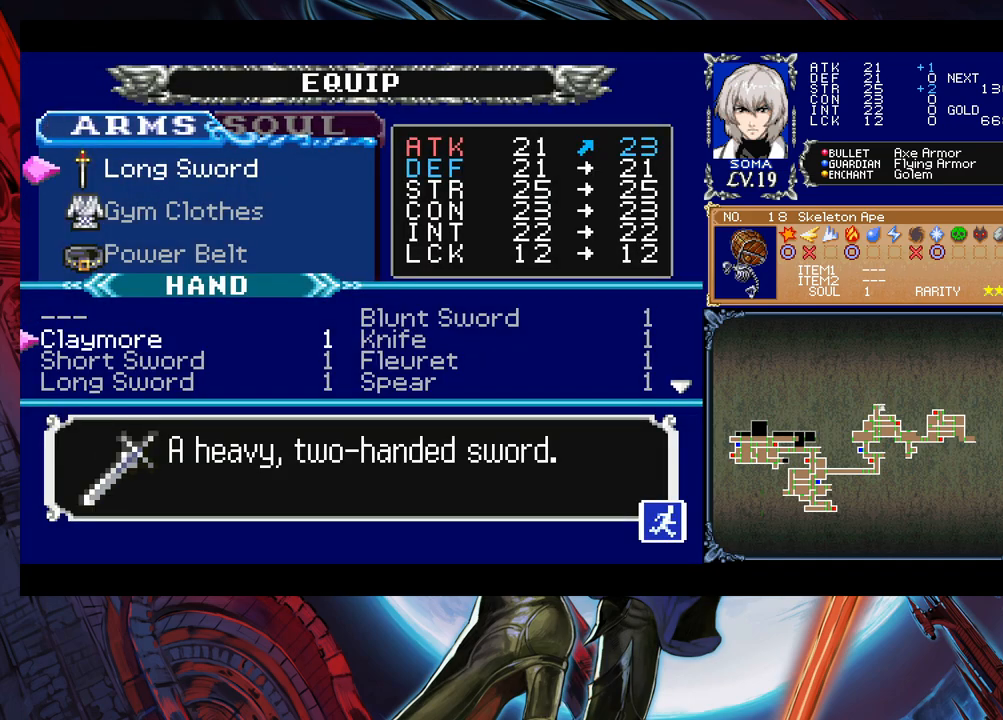
{"buttons": [], "left_stick": "center", "events": [[33, "left_stick", "down"], [183, "left_stick", "center"], [233, "left_stick", "down"], [333, "left_stick", "center"], [383, "left_stick", "down"], [500, "left_stick", "center"]]}
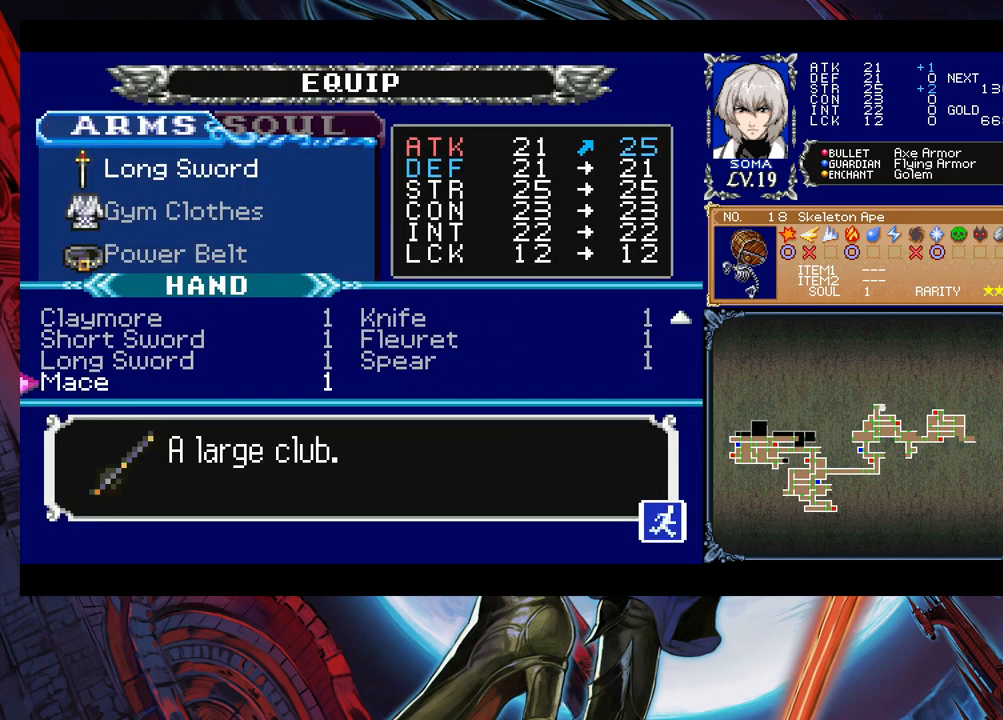
{"buttons": [], "left_stick": "center", "events": []}
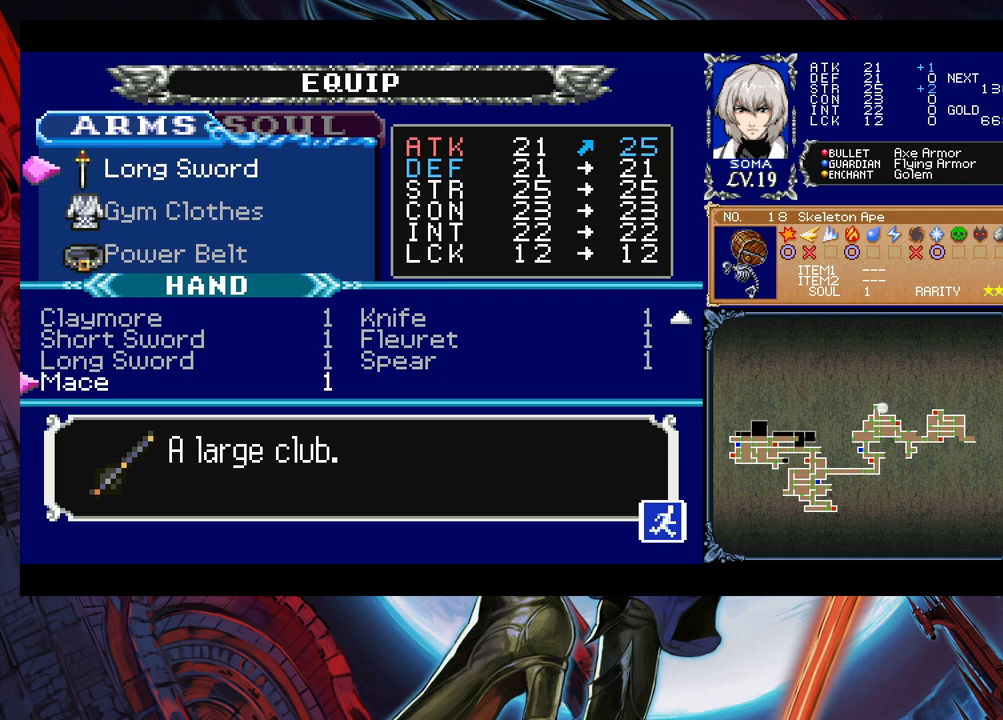
{"buttons": [], "left_stick": "center", "events": []}
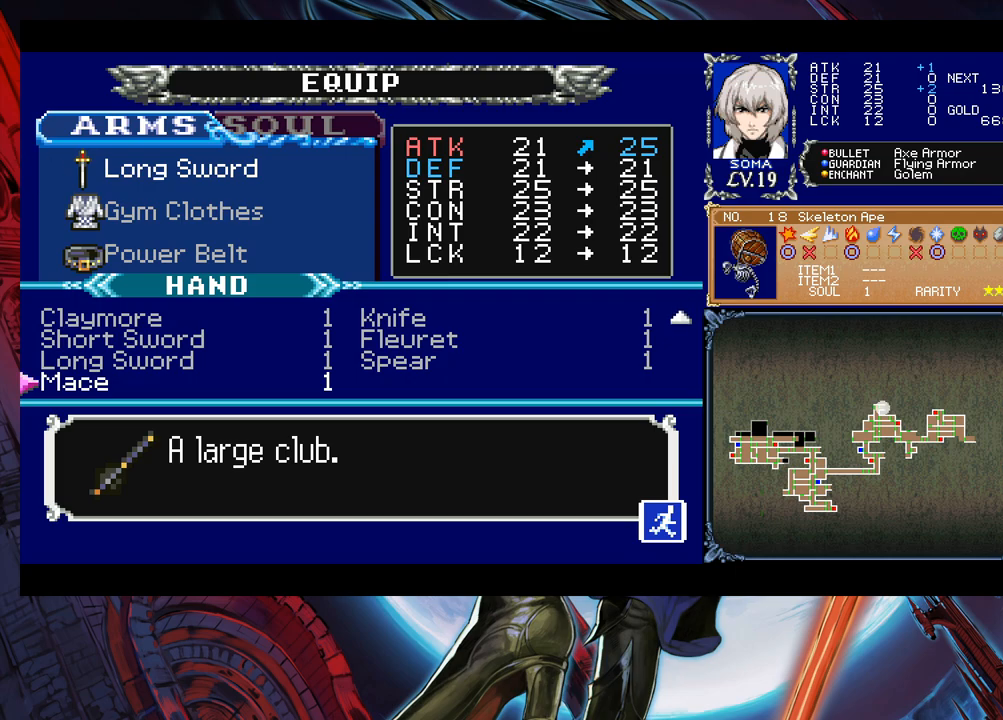
{"buttons": ["B"], "left_stick": "center", "events": [[133, "B", "down"], [350, "B", "up"], [383, "B", "down"], [483, "B", "up"], [500, "B", "down"]]}
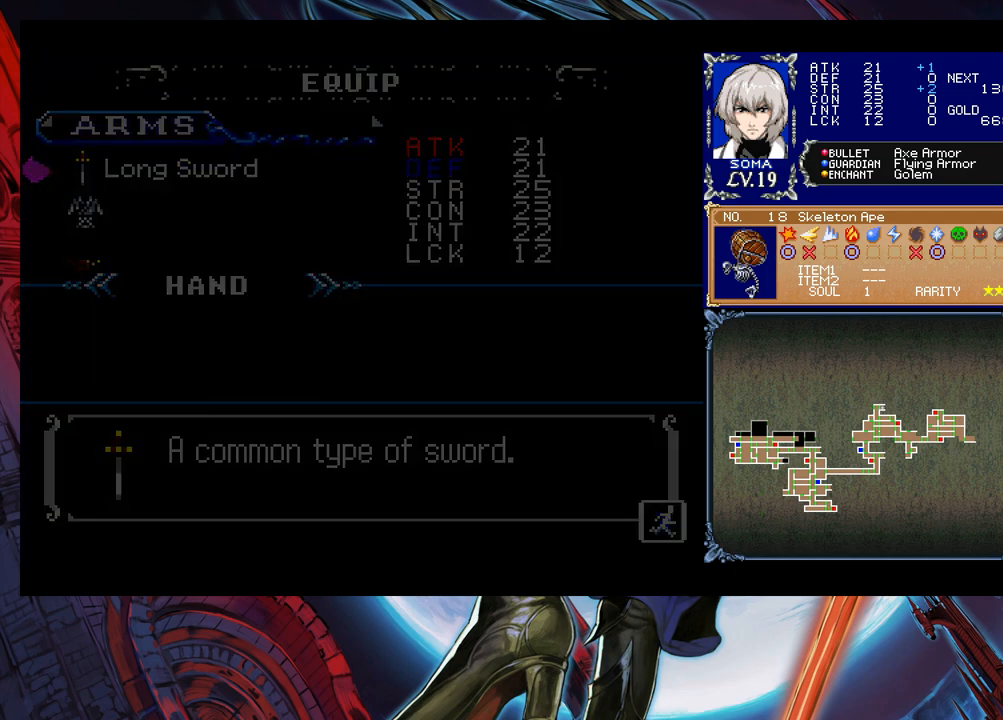
{"buttons": ["B"], "left_stick": "left", "events": [[83, "B", "up"], [183, "B", "down"], [250, "B", "up"], [283, "left_stick", "left"], [500, "B", "down"]]}
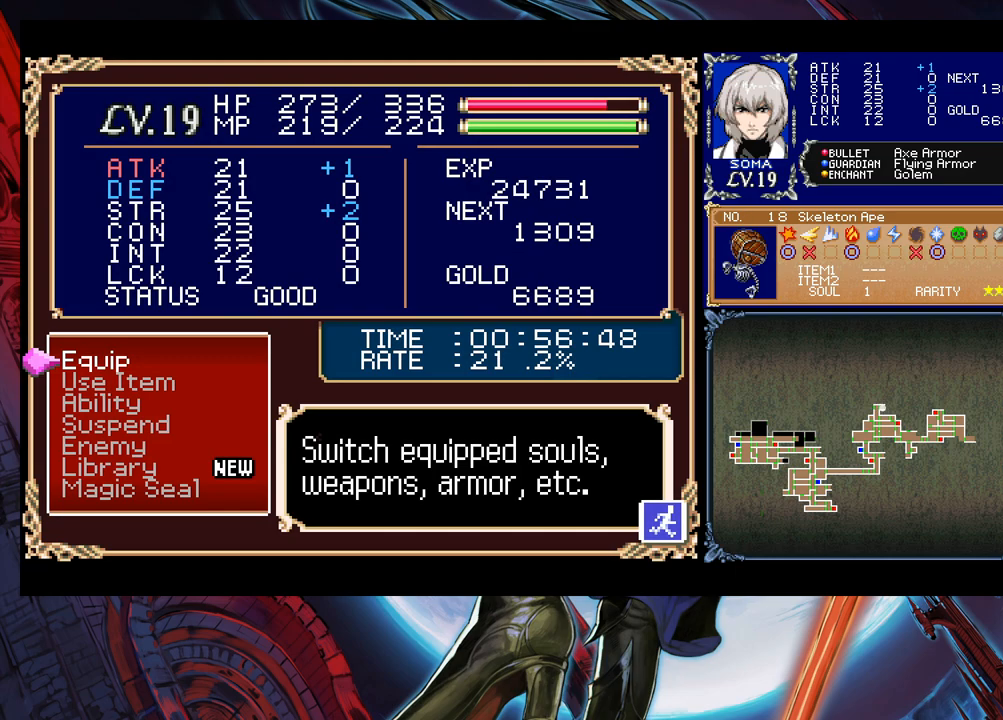
{"buttons": ["B"], "left_stick": "left", "events": [[100, "B", "up"], [400, "left_stick", "right"], [433, "Y", "down"], [483, "B", "down"], [500, "Y", "up"], [500, "left_stick", "left"]]}
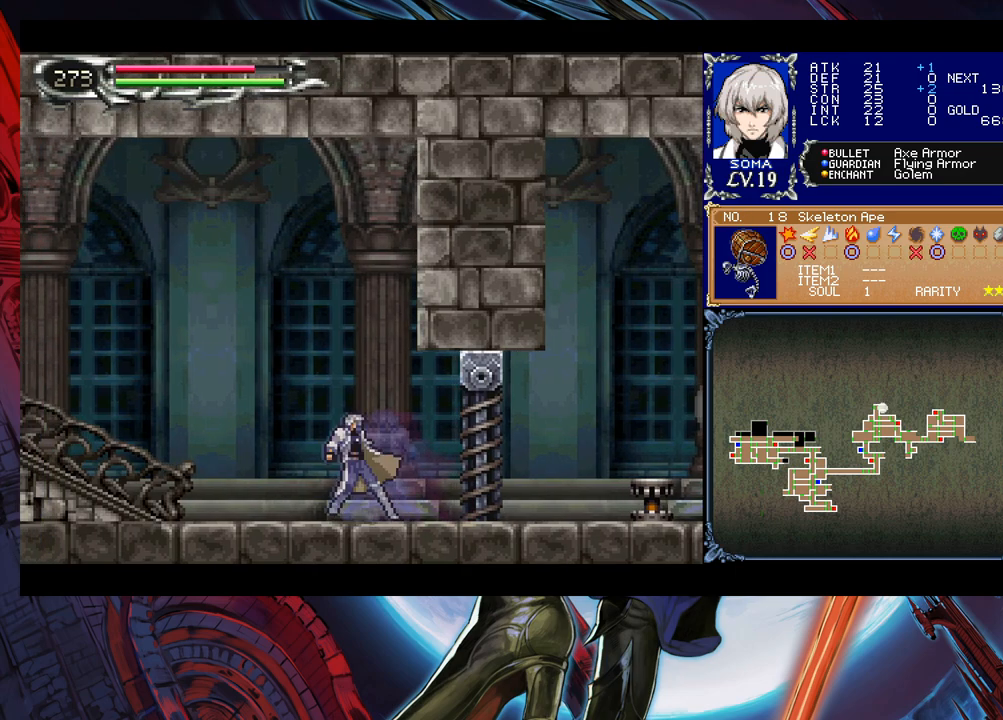
{"buttons": [], "left_stick": "left", "events": [[33, "B", "up"], [333, "Y", "down"], [333, "left_stick", "right"], [383, "B", "down"], [383, "Y", "up"], [400, "left_stick", "left"], [450, "B", "up"]]}
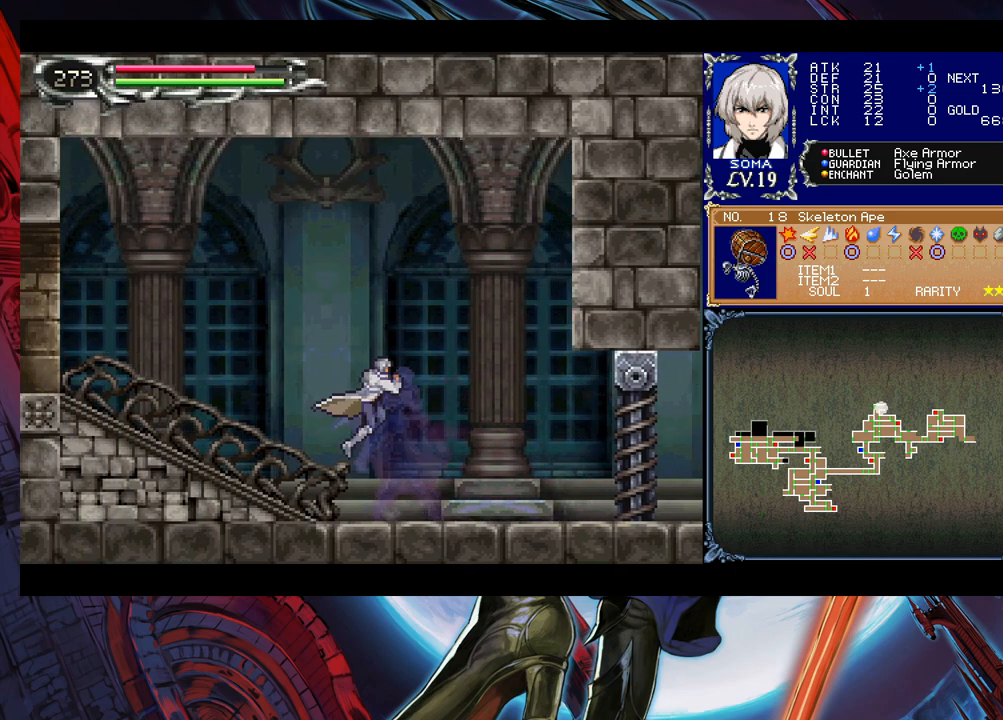
{"buttons": [], "left_stick": "right", "events": [[200, "left_stick", "right"], [233, "Y", "down"], [283, "B", "down"], [283, "Y", "up"], [300, "left_stick", "left"], [333, "B", "up"], [500, "left_stick", "right"]]}
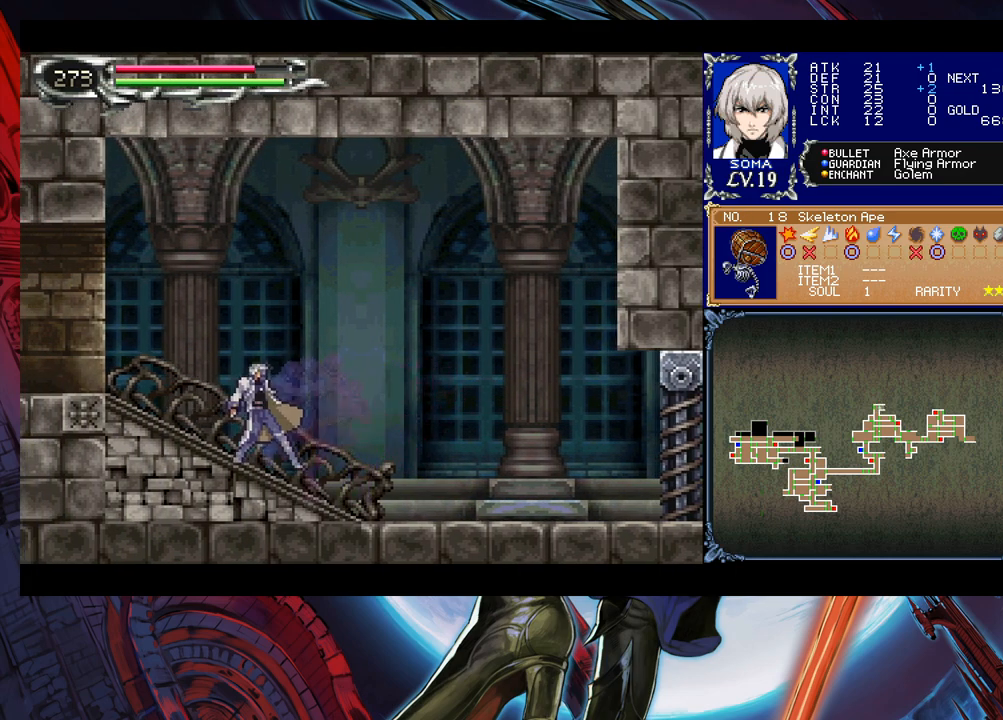
{"buttons": [], "left_stick": "left", "events": [[33, "Y", "down"], [83, "B", "down"], [83, "Y", "up"], [83, "left_stick", "left"], [133, "B", "up"], [283, "left_stick", "right"], [300, "Y", "down"], [333, "B", "down"], [333, "Y", "up"], [350, "left_stick", "left"], [383, "B", "up"]]}
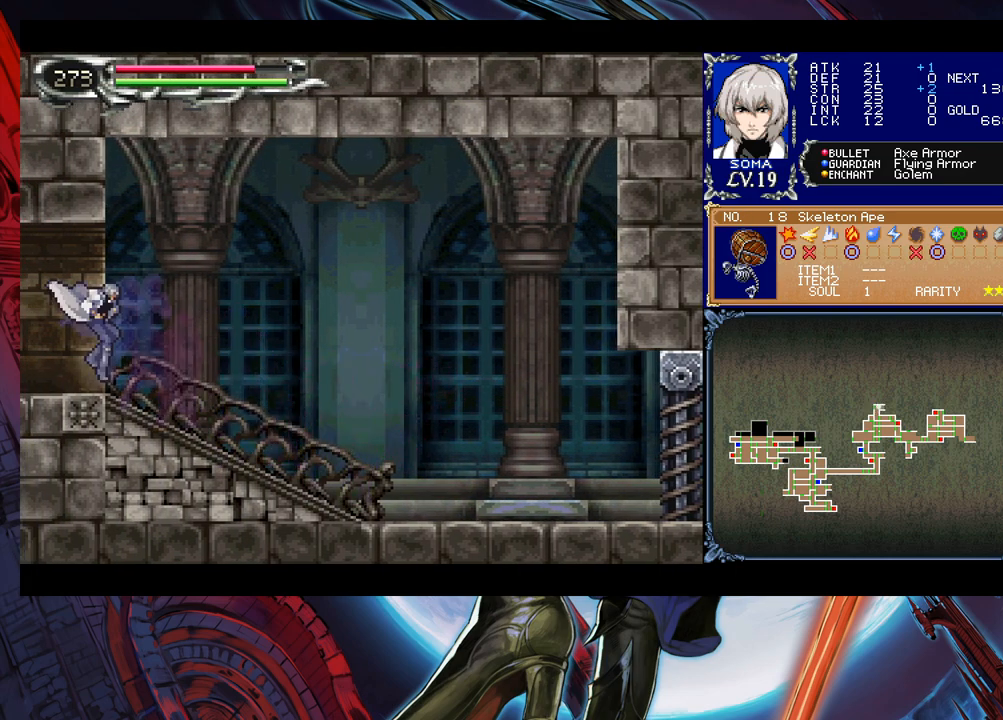
{"buttons": [], "left_stick": "left", "events": [[83, "Y", "down"], [83, "left_stick", "right"], [133, "B", "down"], [133, "Y", "up"], [183, "B", "up"], [183, "left_stick", "left"]]}
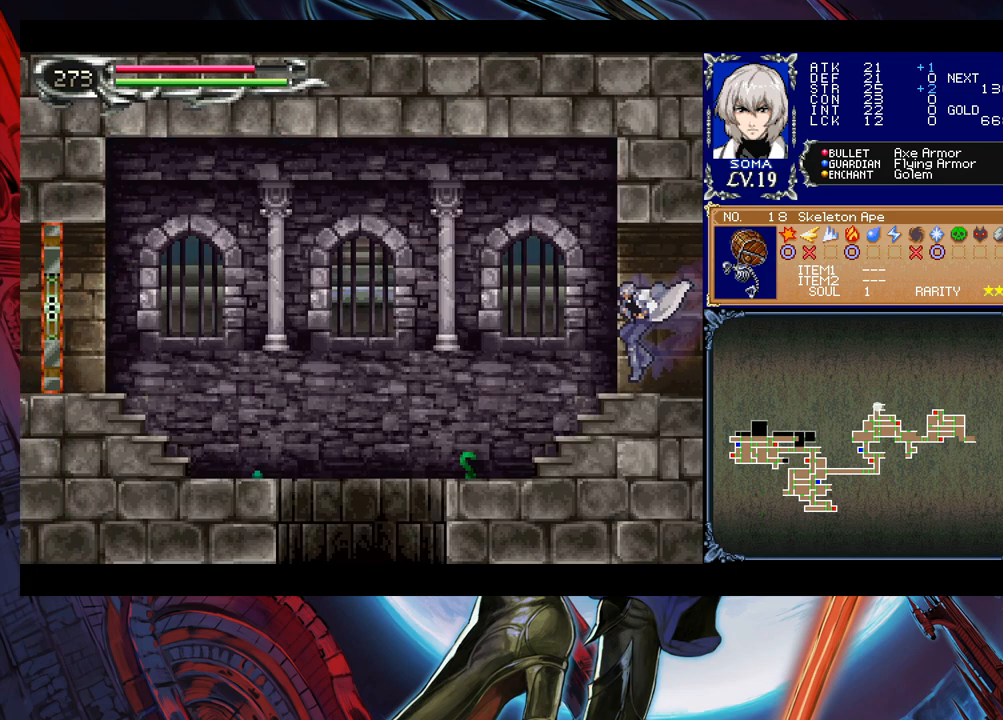
{"buttons": [], "left_stick": "left", "events": [[133, "left_stick", "right"], [150, "Y", "down"], [200, "B", "down"], [200, "Y", "up"], [233, "left_stick", "left"], [450, "B", "up"]]}
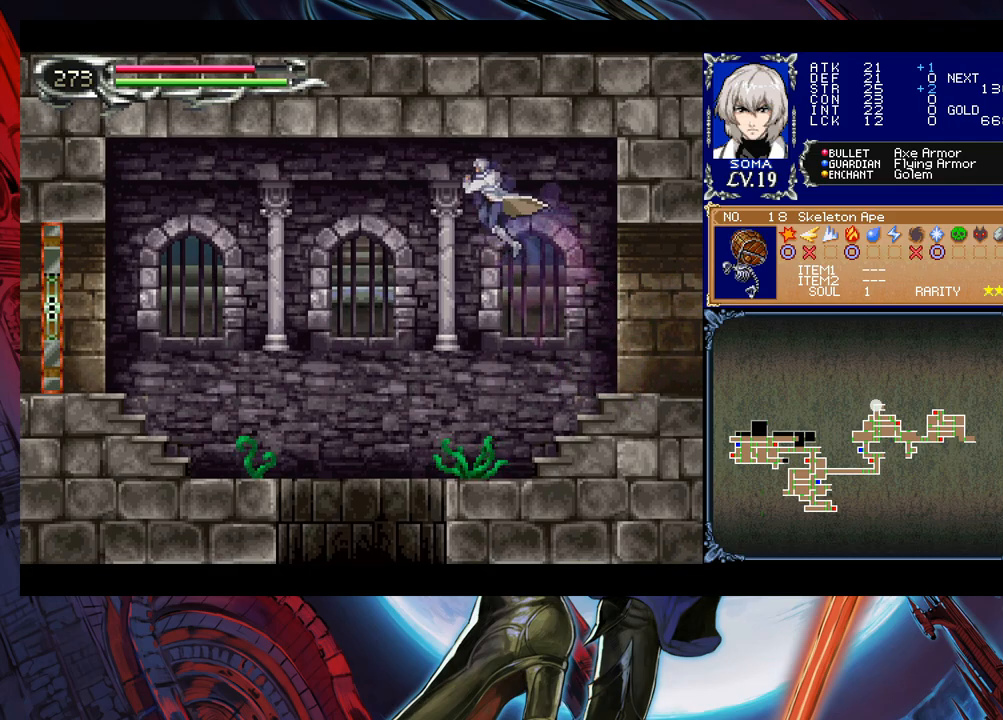
{"buttons": [], "left_stick": "left", "events": []}
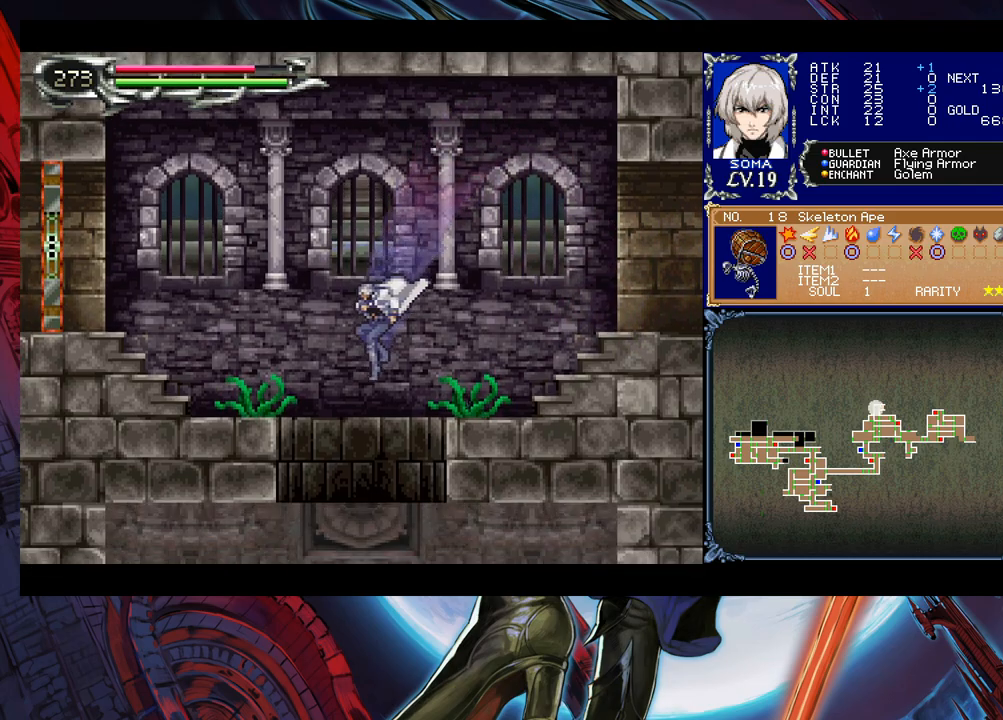
{"buttons": [], "left_stick": "right", "events": [[33, "A", "down"], [100, "A", "up"], [183, "left_stick", "center"], [283, "B", "down"], [383, "A", "down"], [483, "A", "up"], [483, "B", "up"], [483, "left_stick", "right"]]}
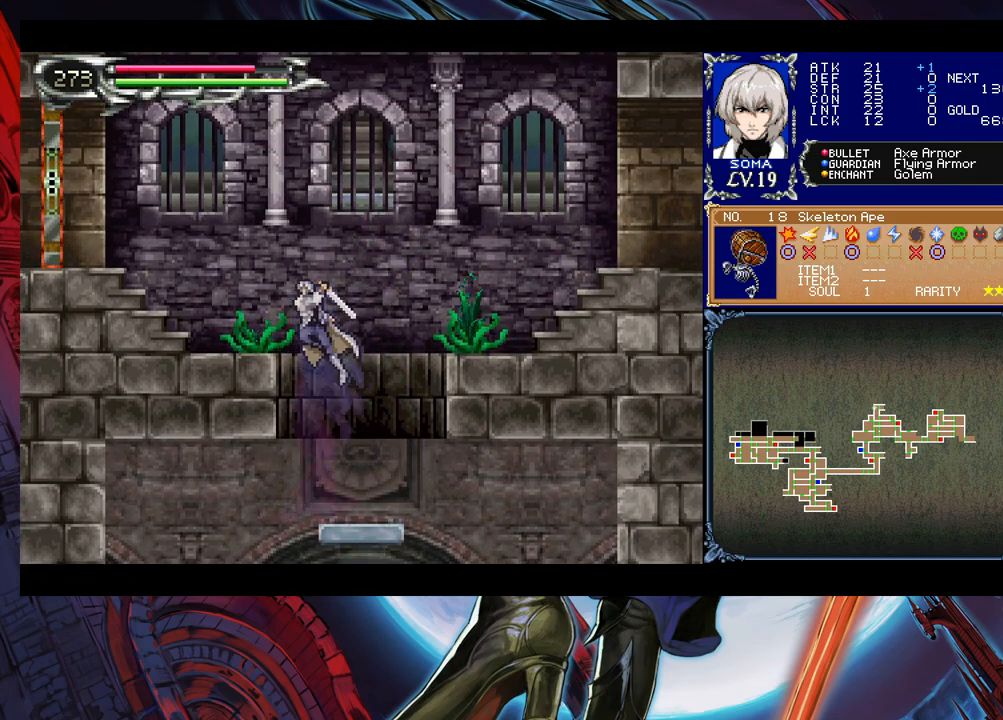
{"buttons": ["B"], "left_stick": "center", "events": [[200, "left_stick", "left"], [283, "left_stick", "center"], [483, "B", "down"]]}
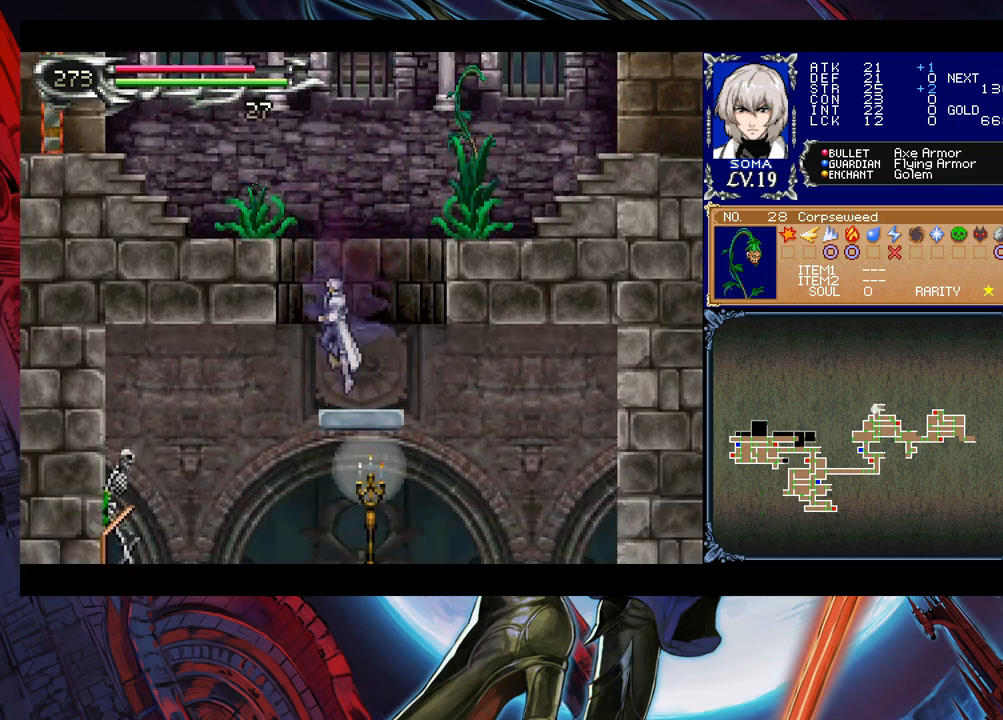
{"buttons": [], "left_stick": "center", "events": [[33, "A", "down"], [133, "A", "up"], [150, "B", "up"]]}
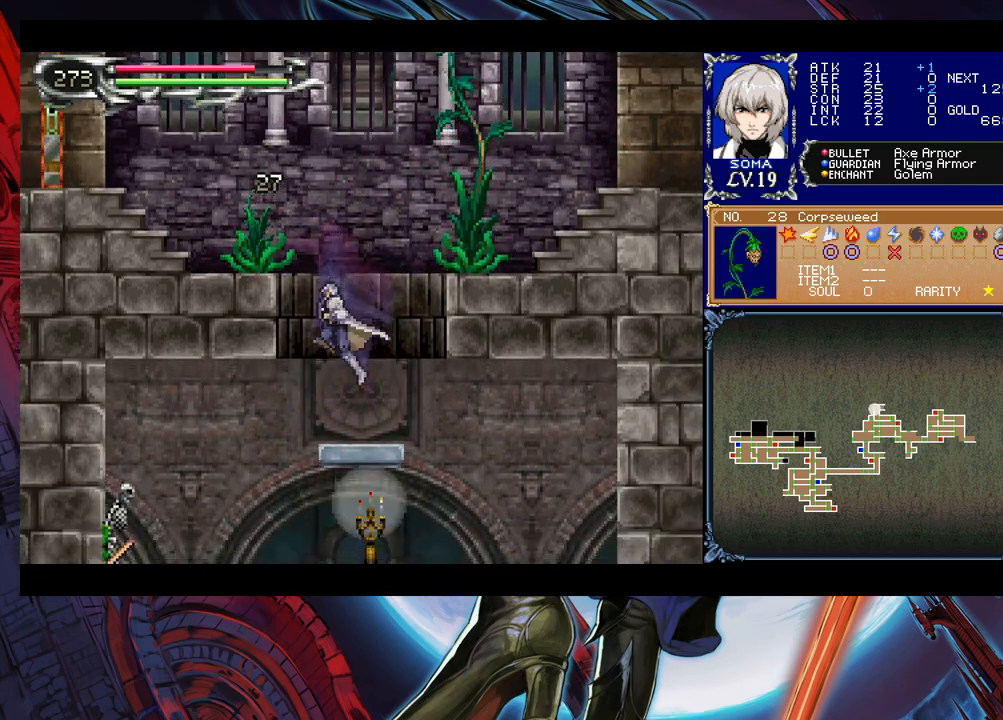
{"buttons": [], "left_stick": "right", "events": [[50, "left_stick", "right"], [83, "B", "down"], [150, "A", "down"], [150, "B", "up"], [283, "A", "up"], [283, "left_stick", "left"], [450, "left_stick", "center"], [500, "left_stick", "right"]]}
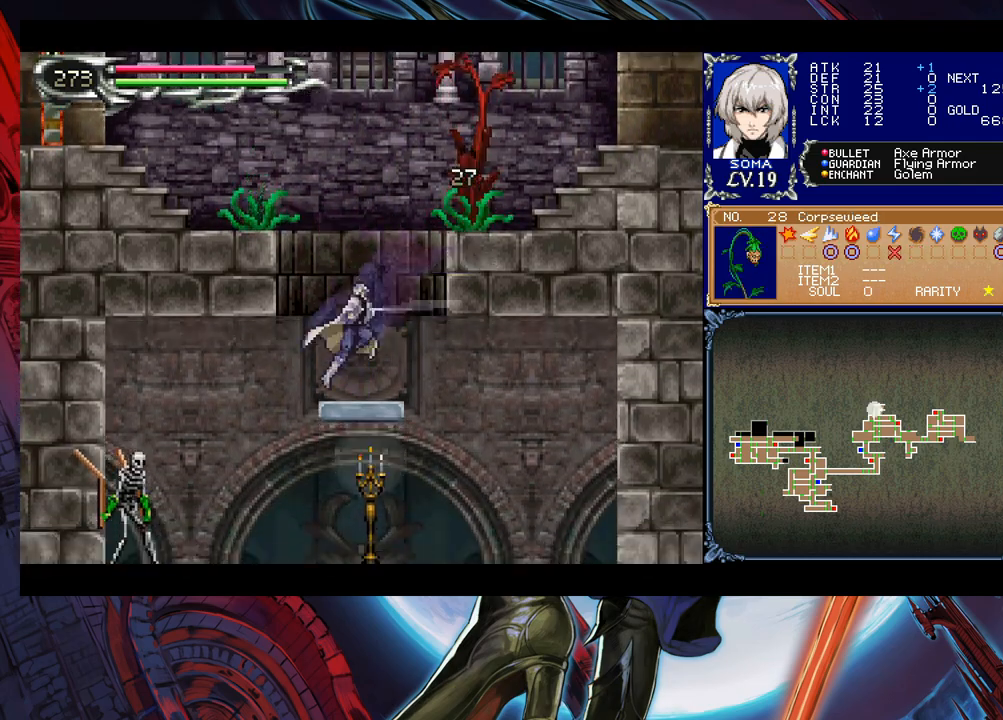
{"buttons": [], "left_stick": "center", "events": [[33, "B", "down"], [83, "A", "down"], [133, "left_stick", "center"], [217, "A", "up"], [267, "B", "up"]]}
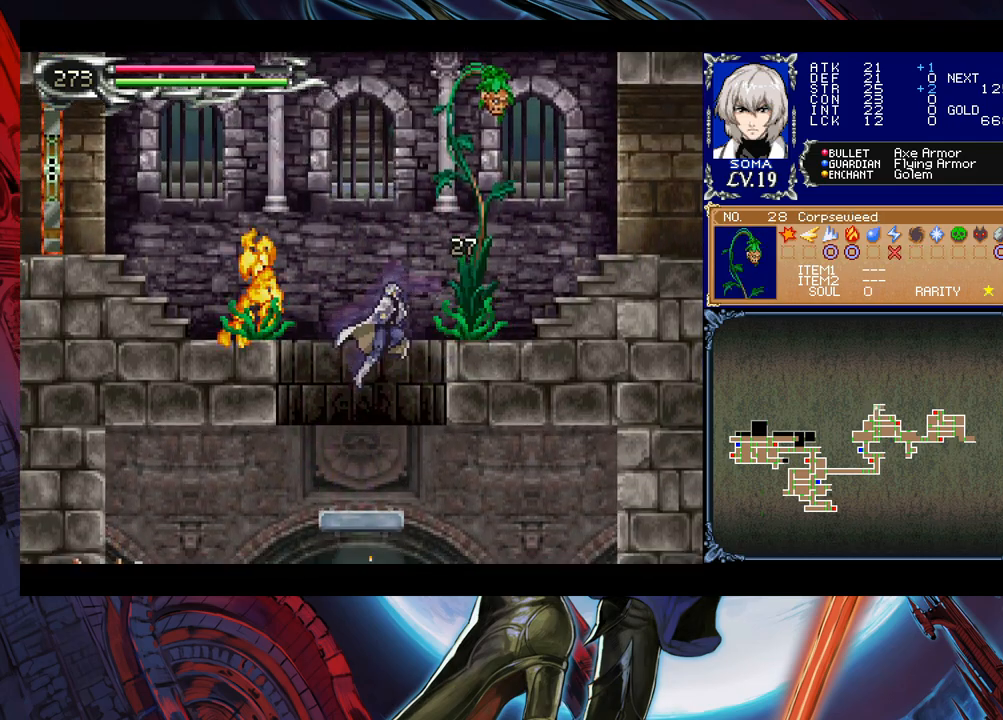
{"buttons": [], "left_stick": "center", "events": [[283, "B", "down"], [333, "A", "down"], [433, "A", "up"], [433, "B", "up"]]}
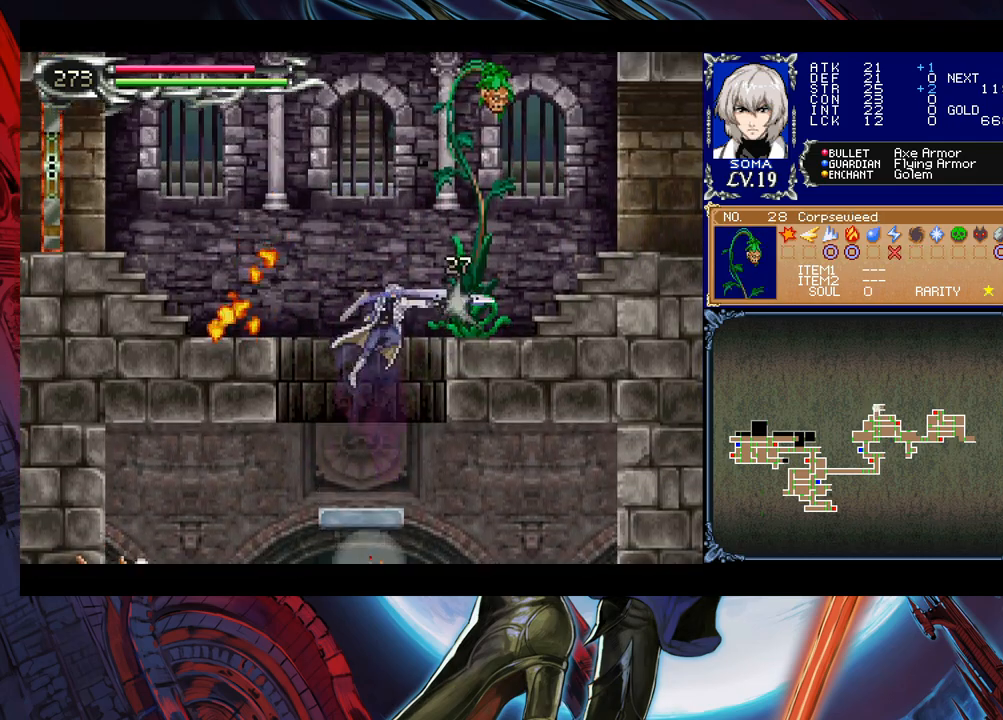
{"buttons": ["B"], "left_stick": "left", "events": [[433, "B", "down"], [467, "left_stick", "left"]]}
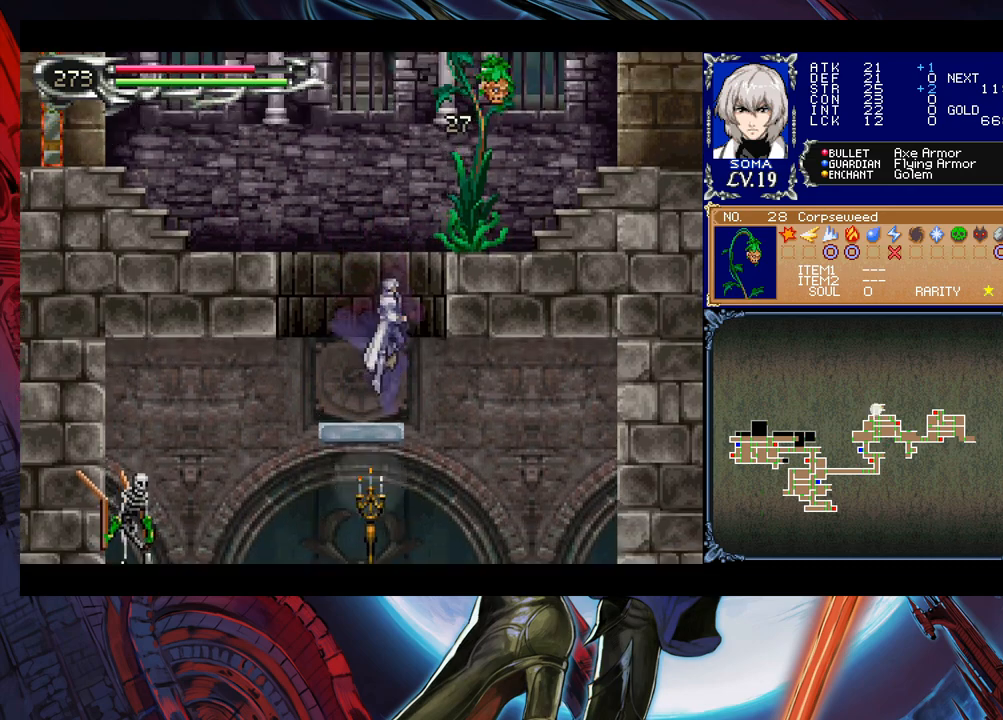
{"buttons": [], "left_stick": "left", "events": [[333, "B", "up"]]}
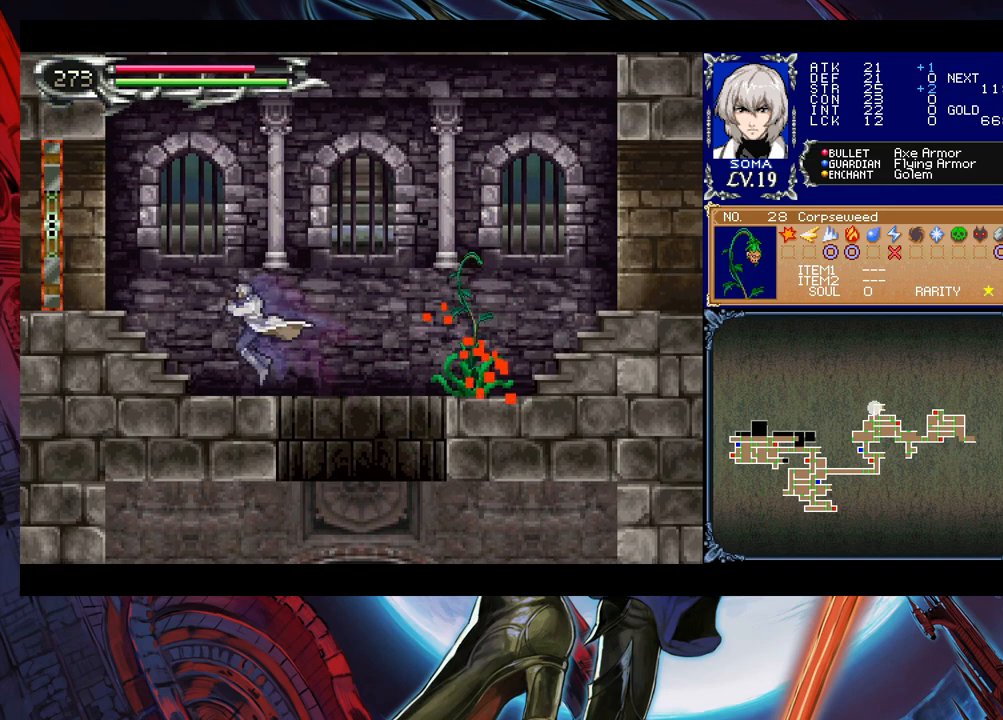
{"buttons": [], "left_stick": "left", "events": [[67, "left_stick", "right"], [117, "Y", "down"], [167, "B", "down"], [167, "Y", "up"], [167, "left_stick", "left"], [283, "B", "up"]]}
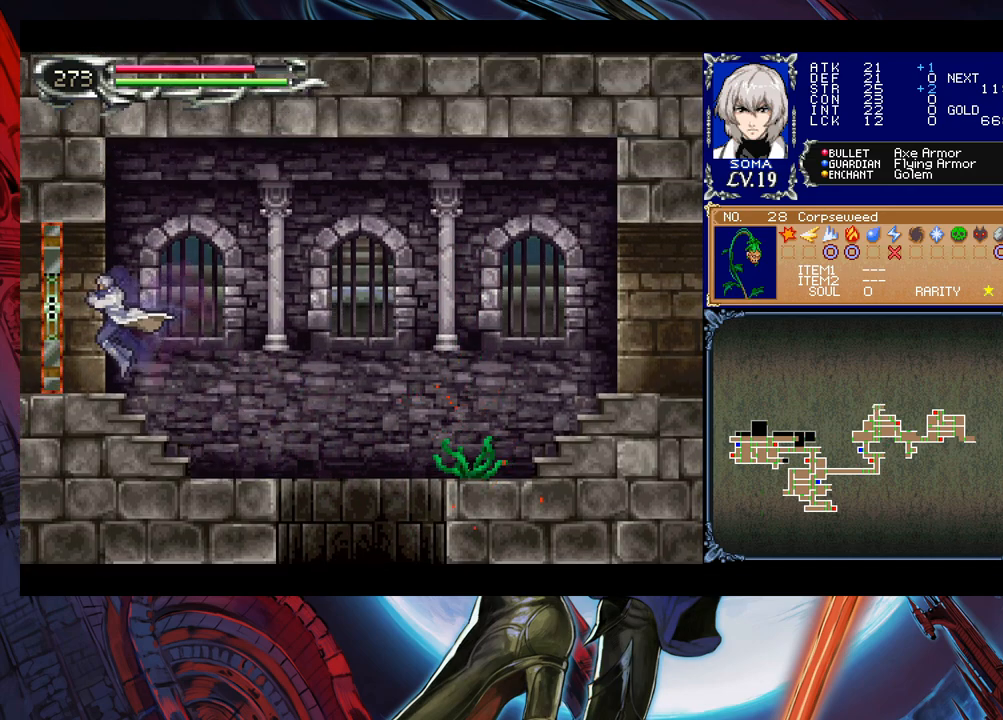
{"buttons": [], "left_stick": "center", "events": [[433, "left_stick", "center"]]}
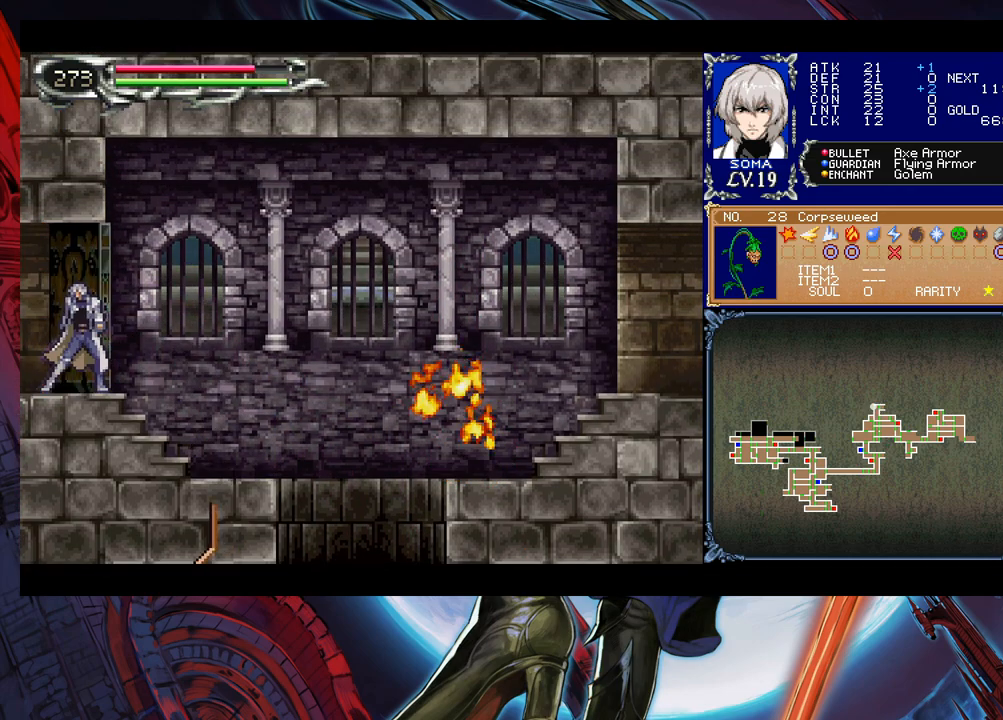
{"buttons": [], "left_stick": "left", "events": [[233, "left_stick", "left"]]}
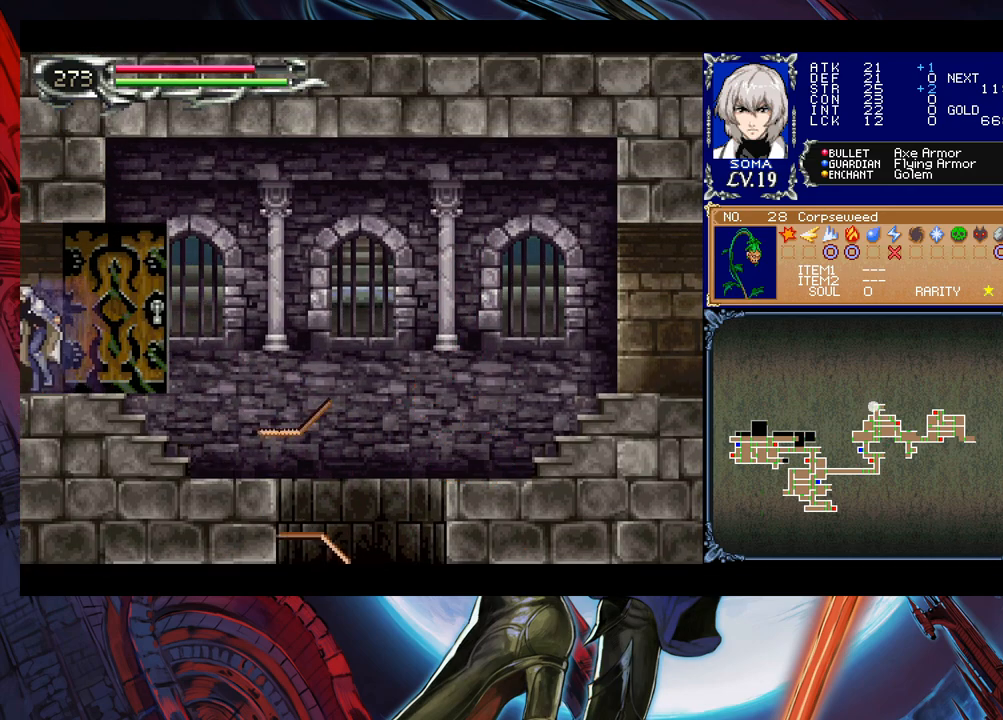
{"buttons": [], "left_stick": "left", "events": [[283, "left_stick", "up-right"], [333, "Y", "down"], [383, "B", "down"], [383, "Y", "up"], [383, "left_stick", "left"], [433, "B", "up"]]}
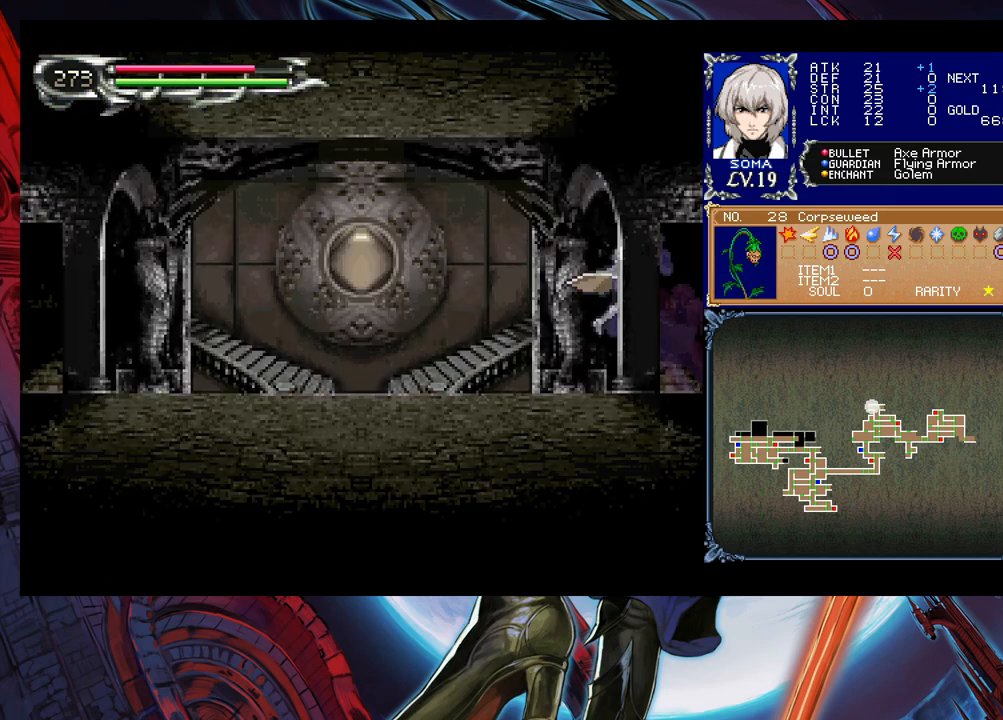
{"buttons": [], "left_stick": "left", "events": [[233, "Y", "down"], [233, "left_stick", "right"], [283, "B", "down"], [283, "Y", "up"], [317, "left_stick", "left"], [333, "B", "up"]]}